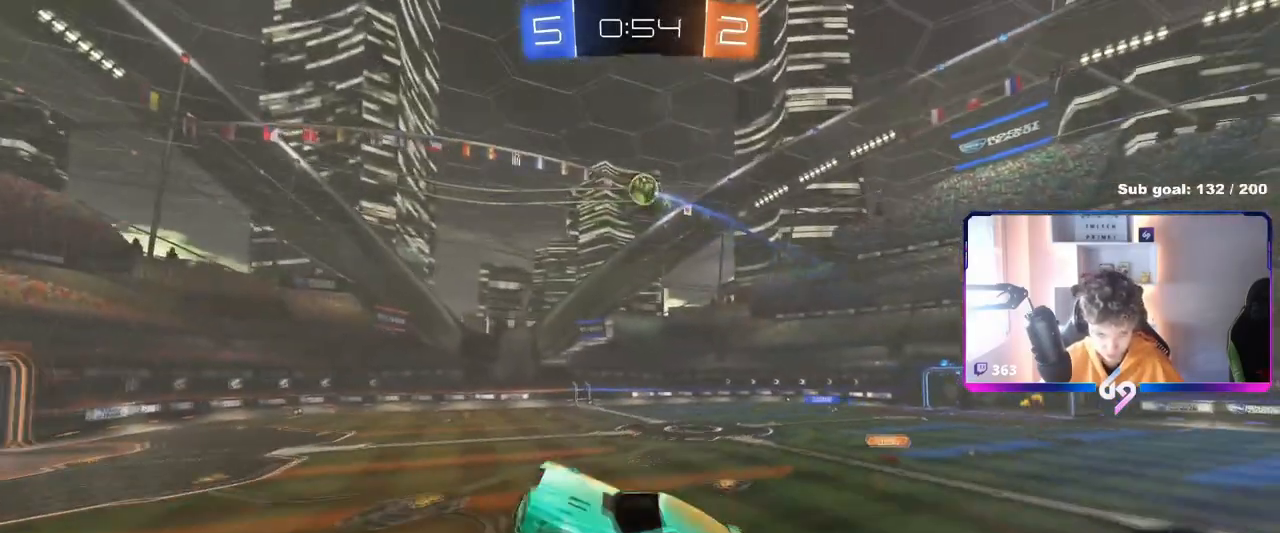
Gameplay with keyboard and mouse; each line is a JSON object with the keys and mouse buttons held at the frame after it. "events" lists presses ("down") and releases ("up") of "1", "2", "3", "4", "5", "a", "alt", "c", "caps_lock", "ctrl", "d", "e", "f", "g", "q", "r", "s", "shift", "space", "t", "tab", "v", "w", "x", "z", "mouse_left", "mouse_wheel" and "mouse_right" between this image and that frame as [ms after this image, input, new state], when the widget could be followed in between. "mouse_left", "mouse_wheel", "mouse_right" = the "left", "wheel", "right" buttons of the "mouse" list. No other keys are recorded. "wheel" means that the mouse wheel is clicked or scrolled. "mouse_move" is the direction in which the mouse moves at that frame (one of eight, or "still"), when it could be read.
{"keys": [], "mouse": [], "mouse_move": "still", "events": [[83, "d", "up"], [83, "w", "up"], [317, "a", "down"], [417, "a", "up"]]}
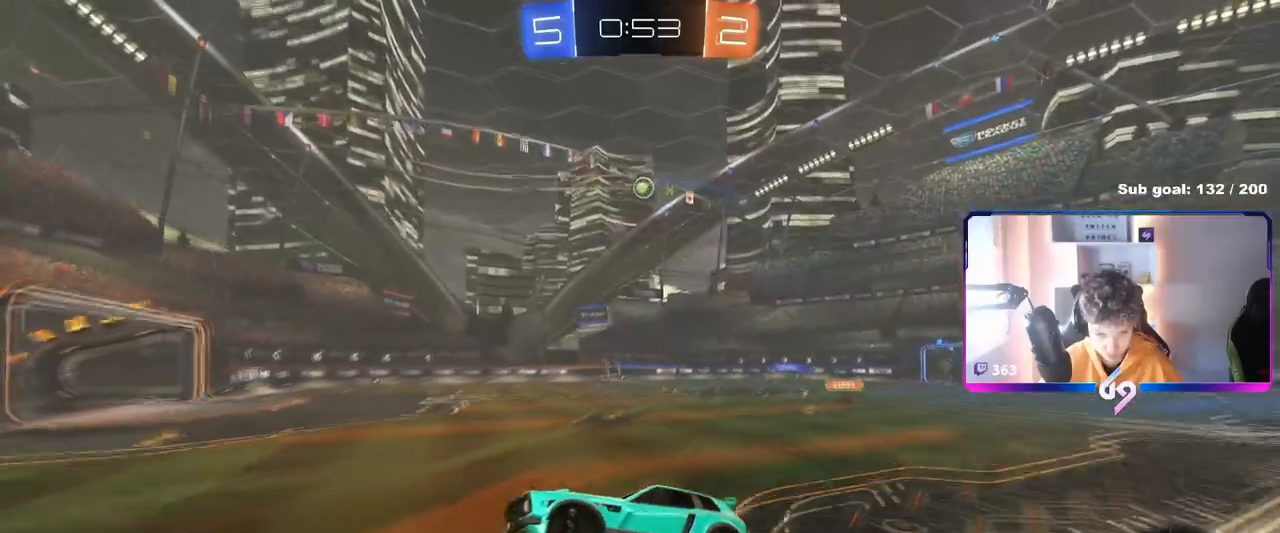
{"keys": ["d", "w"], "mouse": ["left"], "mouse_move": "still", "events": [[50, "d", "down"], [50, "w", "down"], [100, "mouse_left", "down"], [250, "shift", "down"], [383, "shift", "up"]]}
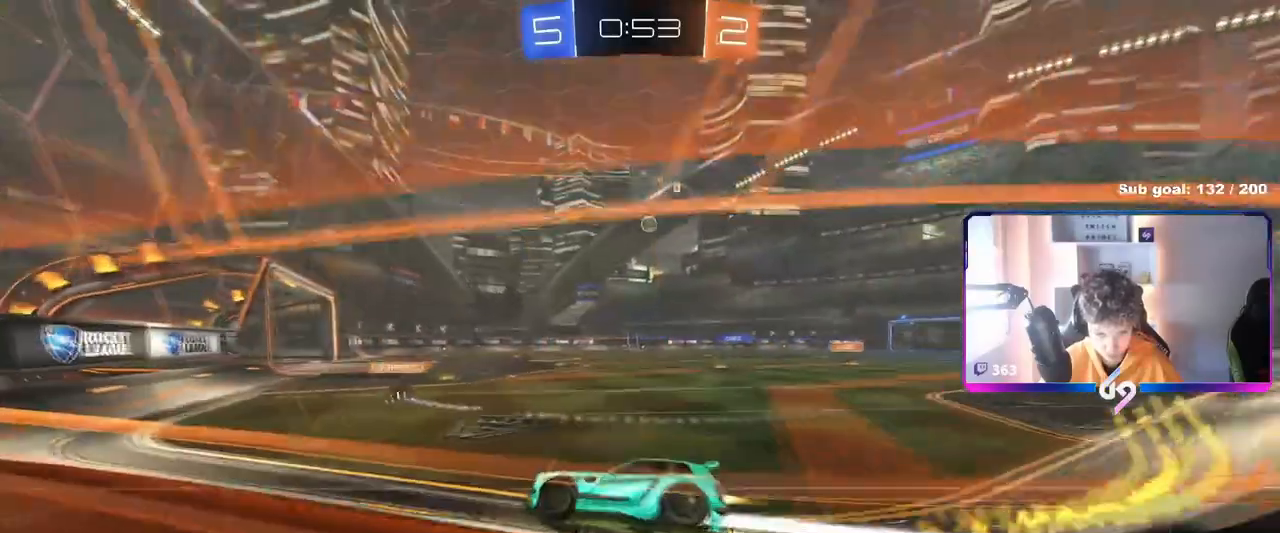
{"keys": ["w"], "mouse": ["left"], "mouse_move": "up-left", "events": [[117, "mouse_left", "up"], [117, "shift", "down"], [217, "shift", "up"], [350, "d", "up"], [400, "mouse_left", "down"]]}
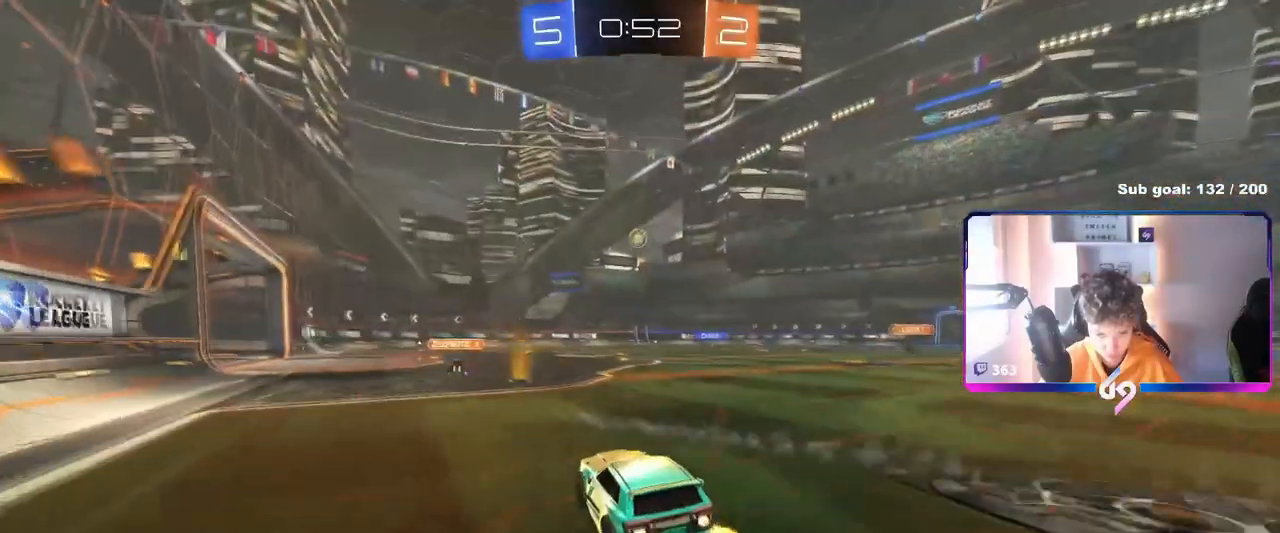
{"keys": ["w"], "mouse": [], "mouse_move": "still", "events": [[216, "d", "down"], [417, "d", "up"], [450, "mouse_left", "up"]]}
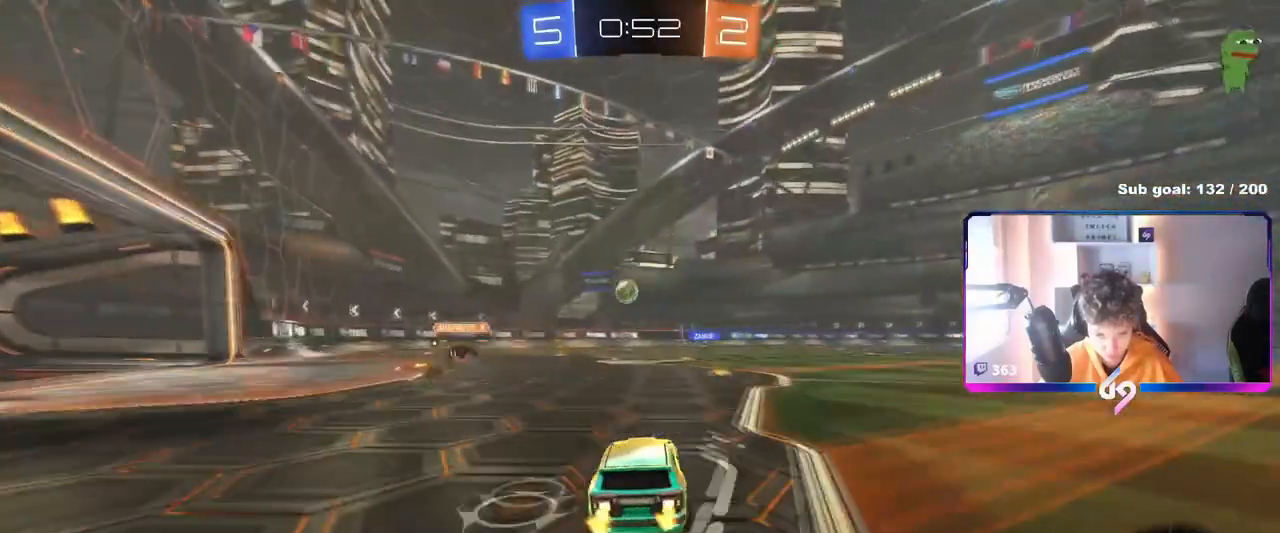
{"keys": ["w"], "mouse": ["right"], "mouse_move": "left", "events": [[50, "d", "down"], [150, "d", "up"], [284, "mouse_right", "down"], [384, "mouse_right", "up"], [417, "mouse_right", "down"]]}
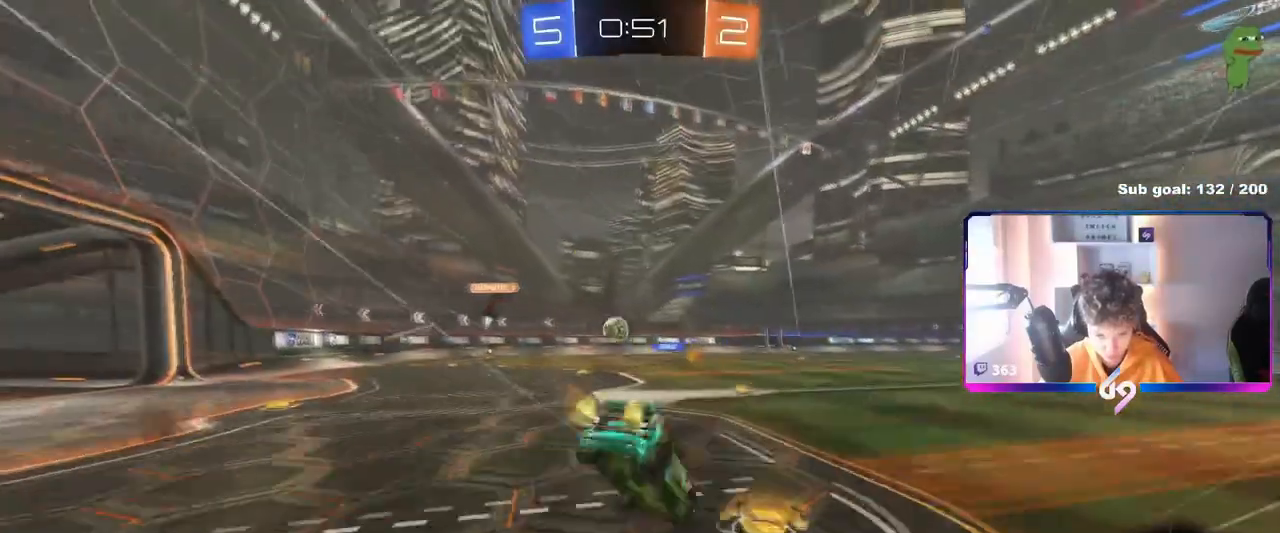
{"keys": [], "mouse": [], "mouse_move": "up-left", "events": [[116, "mouse_right", "up"], [317, "w", "up"]]}
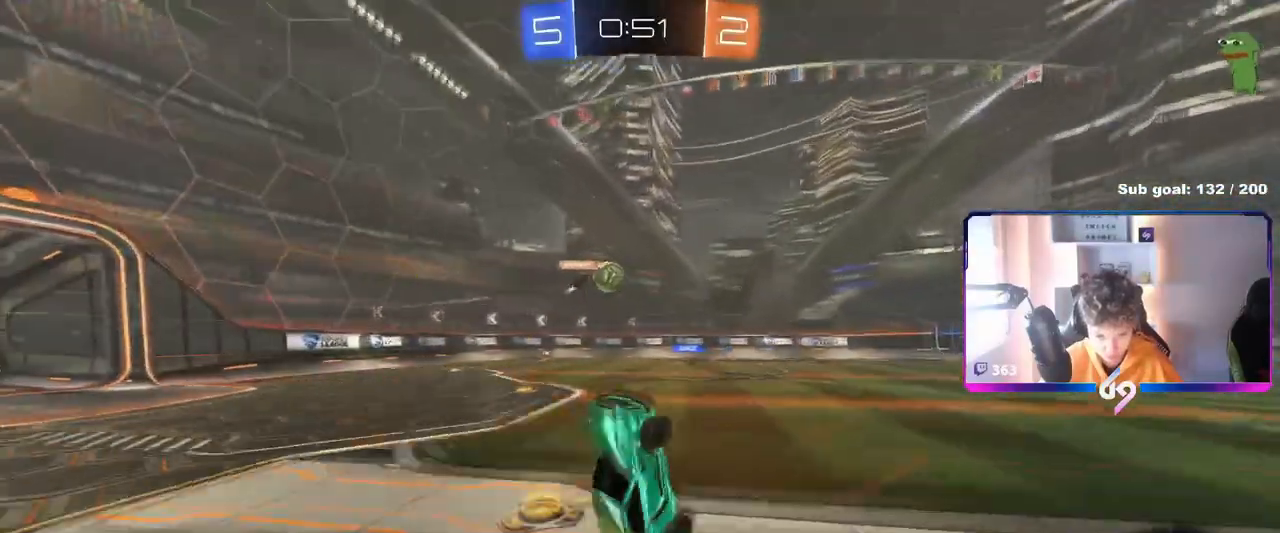
{"keys": [], "mouse": [], "mouse_move": "still", "events": []}
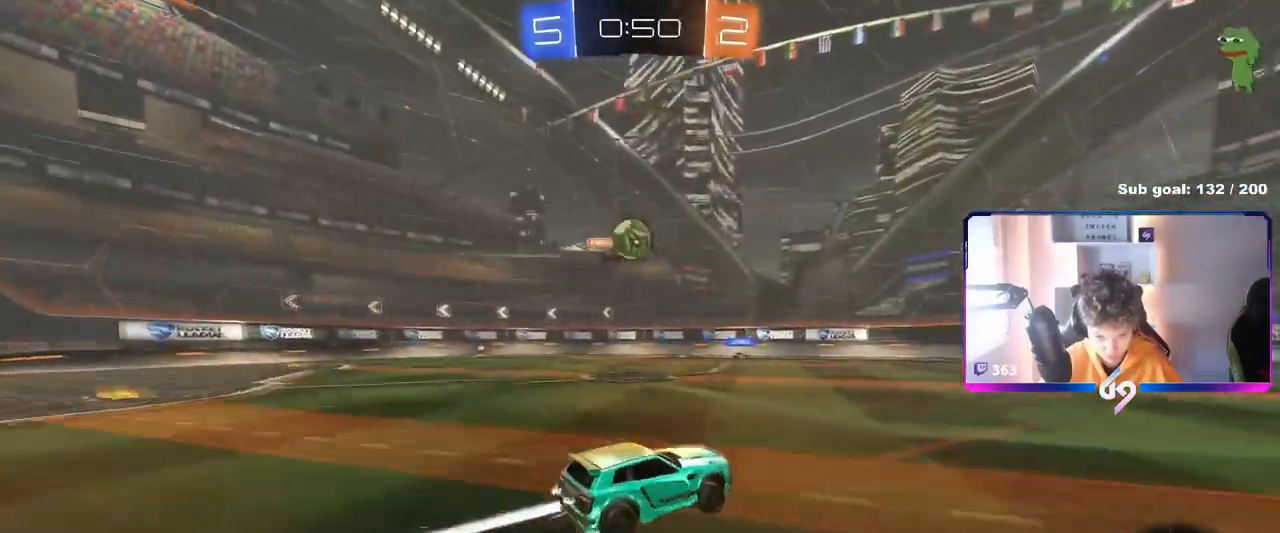
{"keys": ["w"], "mouse": [], "mouse_move": "still", "events": [[50, "w", "down"]]}
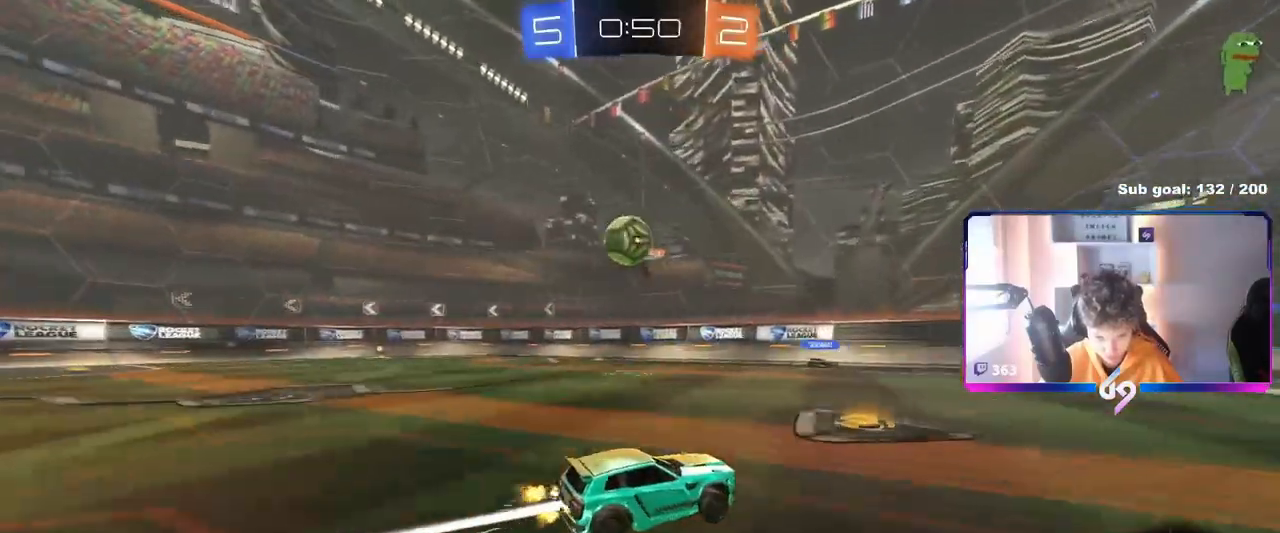
{"keys": ["d", "w"], "mouse": [], "mouse_move": "still", "events": [[117, "d", "down"], [400, "shift", "down"], [451, "shift", "up"]]}
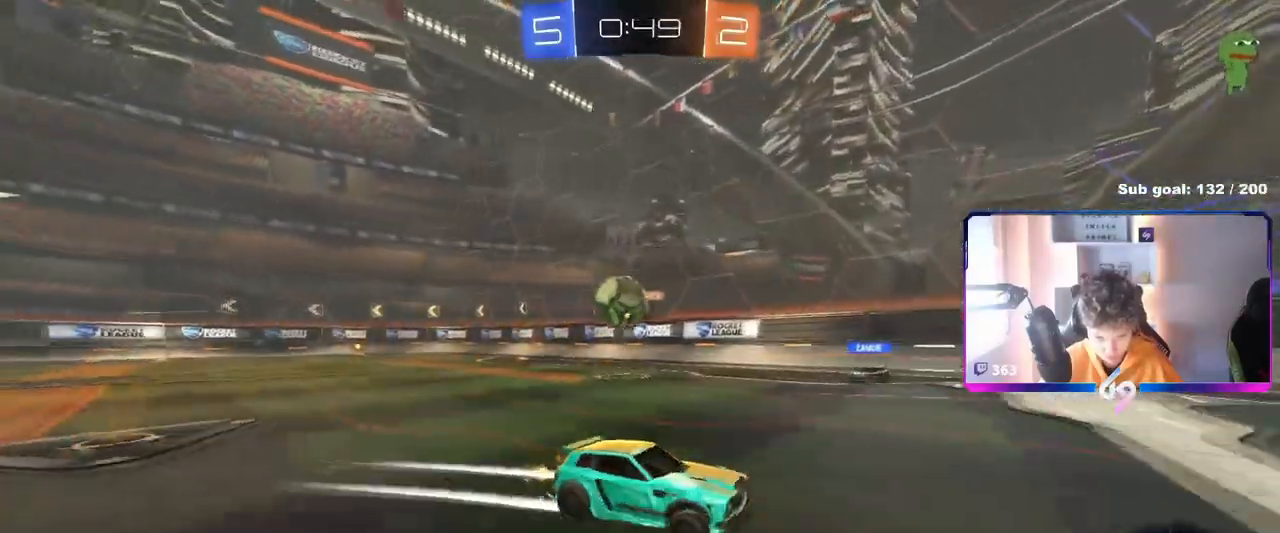
{"keys": ["a", "w"], "mouse": [], "mouse_move": "still", "events": [[183, "d", "up"], [417, "d", "down"], [417, "shift", "down"], [450, "d", "up"], [500, "a", "down"], [500, "shift", "up"]]}
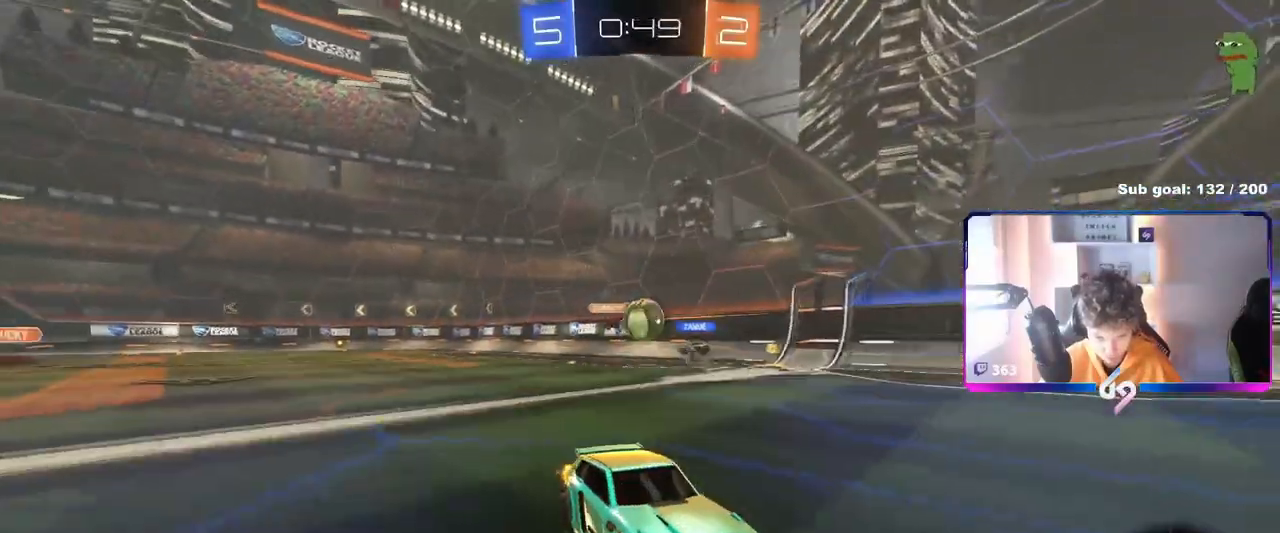
{"keys": ["a", "shift", "w"], "mouse": [], "mouse_move": "still", "events": [[150, "shift", "down"], [234, "shift", "up"], [434, "shift", "down"]]}
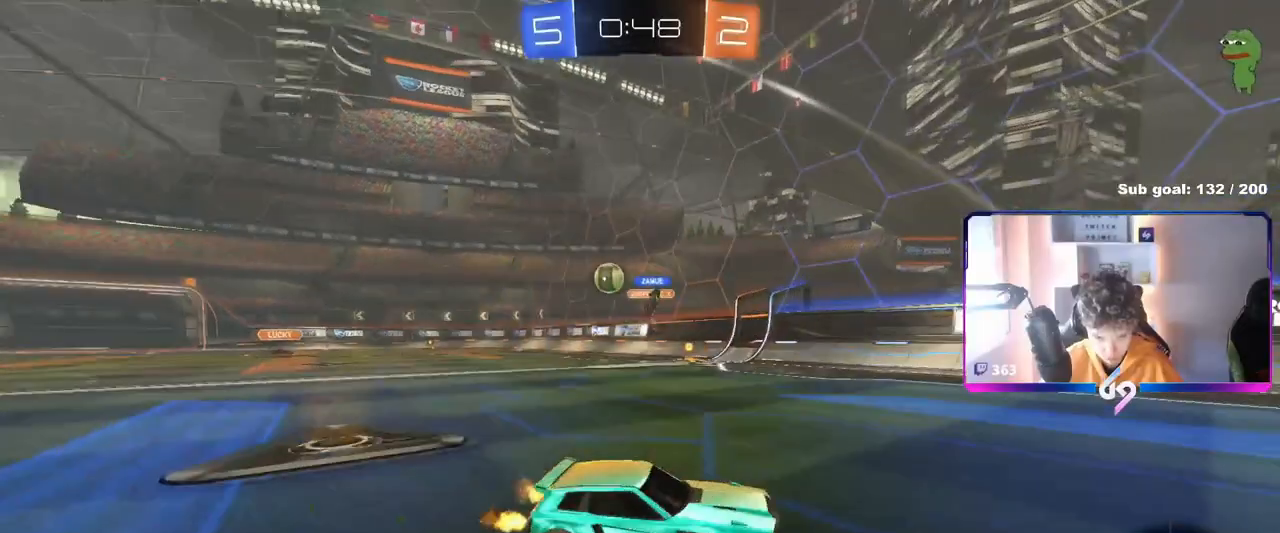
{"keys": ["a", "w"], "mouse": ["left"], "mouse_move": "down-left", "events": [[16, "shift", "up"], [400, "mouse_left", "down"]]}
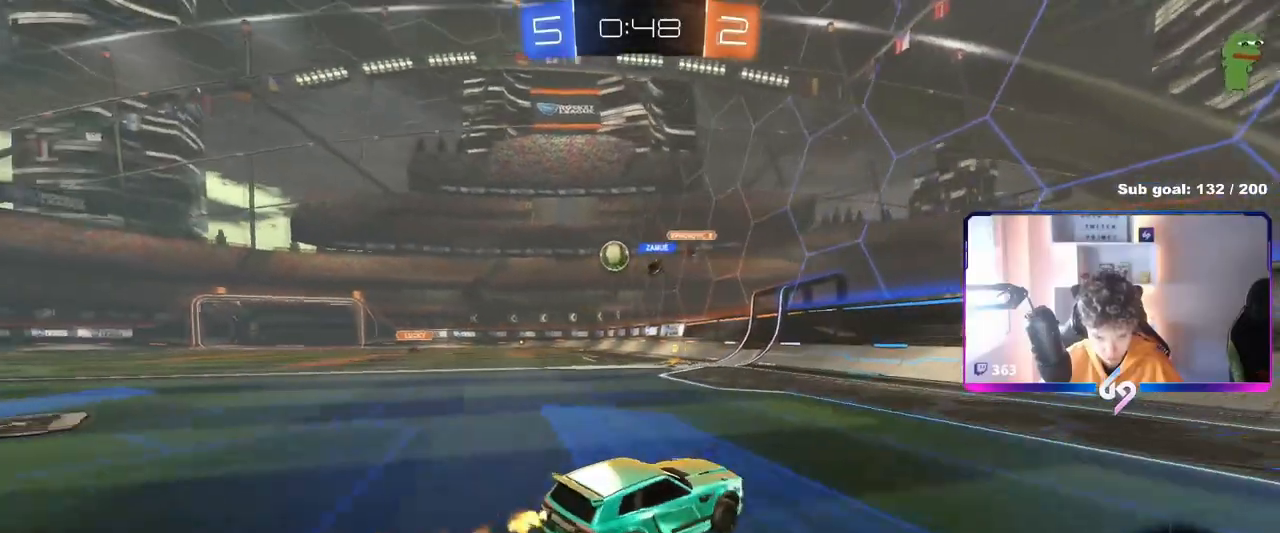
{"keys": ["a", "w"], "mouse": ["left"], "mouse_move": "still", "events": [[217, "a", "up"], [367, "a", "down"], [417, "a", "up"], [467, "a", "down"]]}
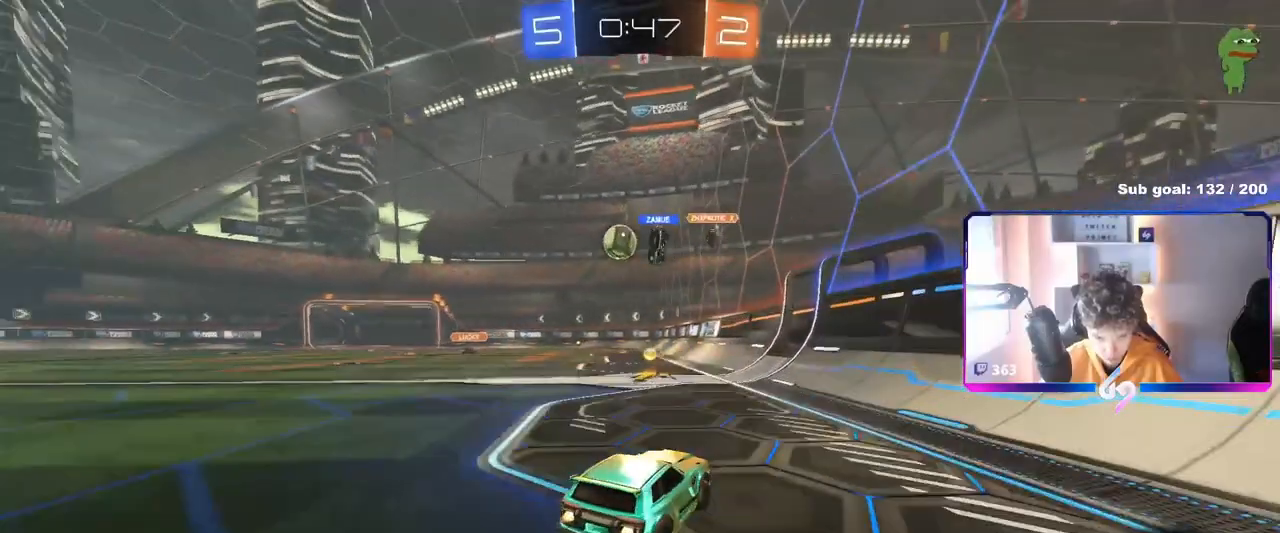
{"keys": ["d", "w"], "mouse": ["left"], "mouse_move": "still", "events": [[50, "shift", "down"], [100, "mouse_left", "up"], [200, "shift", "up"], [383, "a", "up"], [383, "d", "down"], [467, "mouse_left", "down"]]}
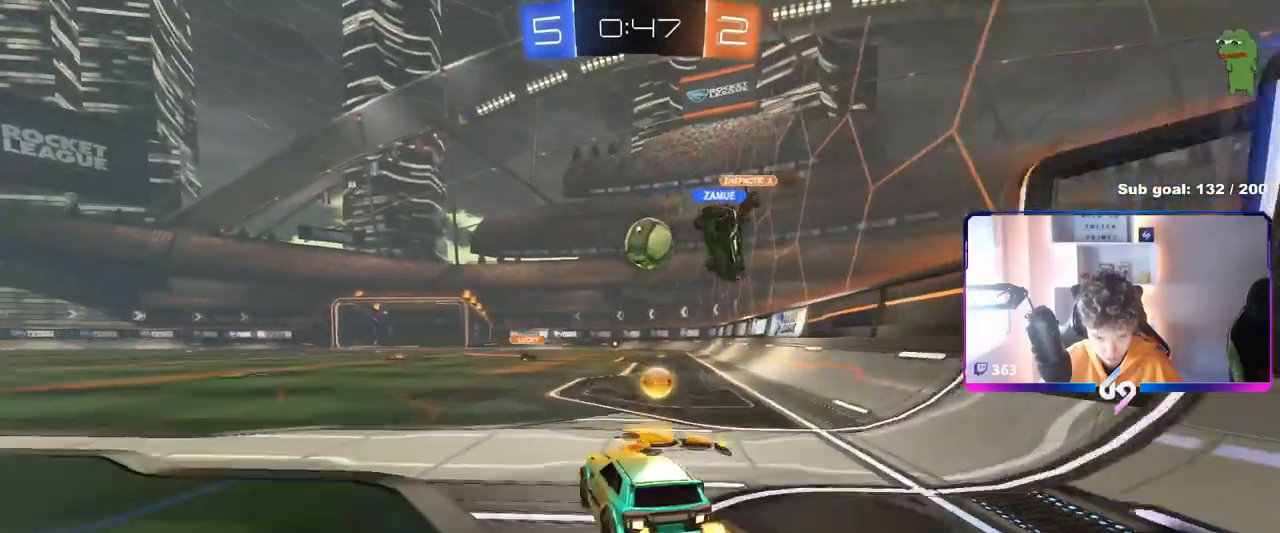
{"keys": ["a", "s"], "mouse": [], "mouse_move": "still", "events": [[117, "d", "up"], [250, "a", "down"], [350, "mouse_left", "up"], [350, "w", "up"], [400, "s", "down"]]}
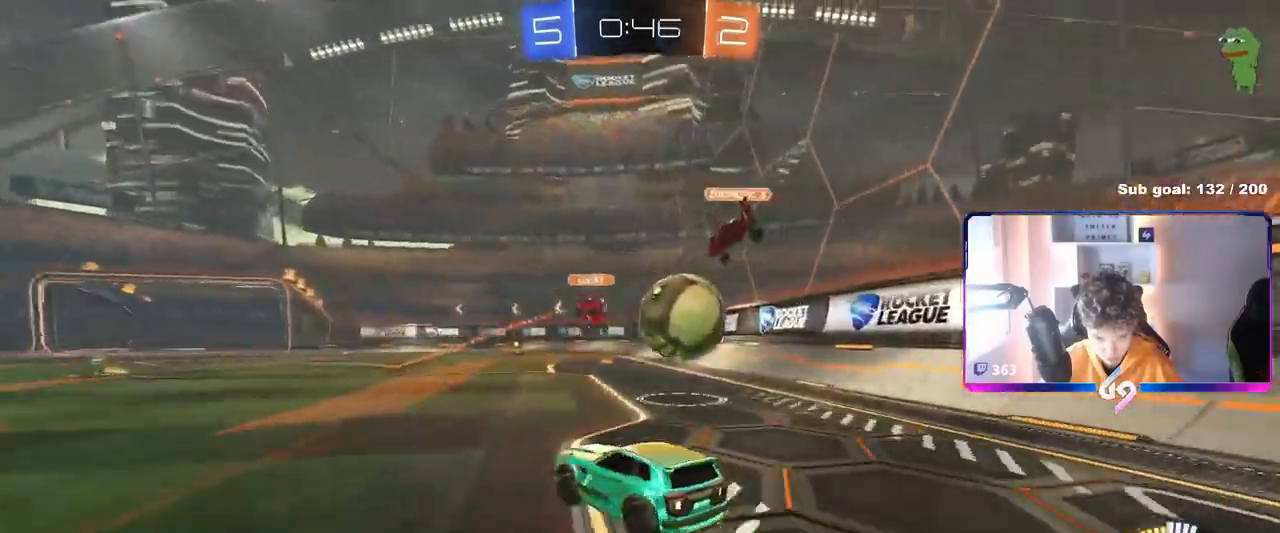
{"keys": ["a", "w"], "mouse": ["left"], "mouse_move": "still", "events": [[33, "s", "up"], [183, "w", "down"], [317, "shift", "down"], [417, "shift", "up"], [467, "mouse_left", "down"]]}
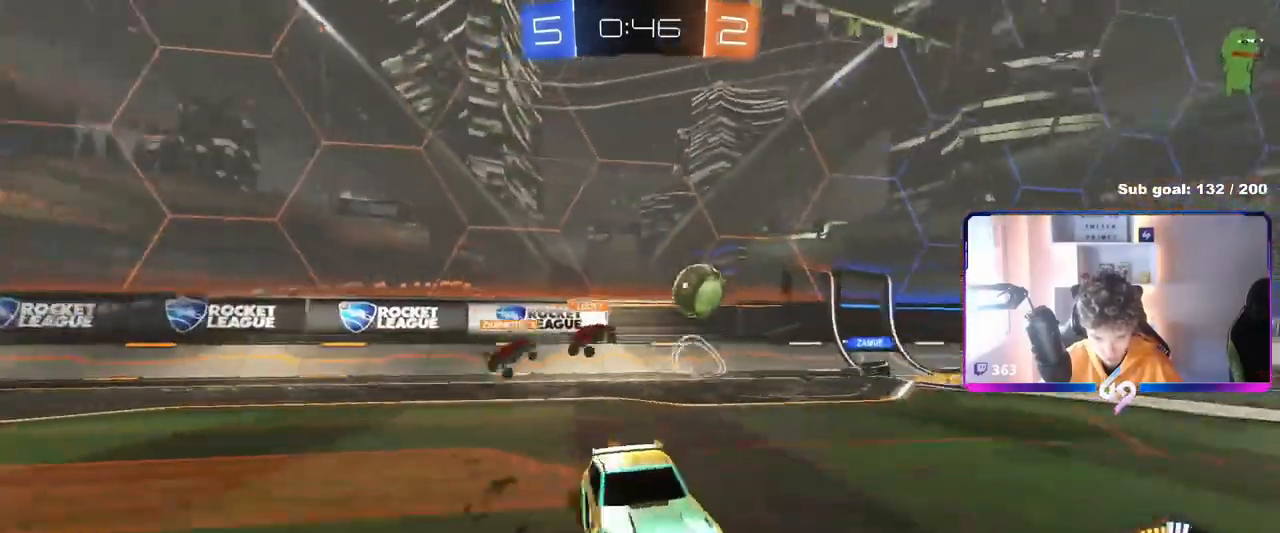
{"keys": ["a", "w"], "mouse": [], "mouse_move": "still", "events": [[100, "shift", "down"], [184, "shift", "up"], [284, "mouse_left", "up"]]}
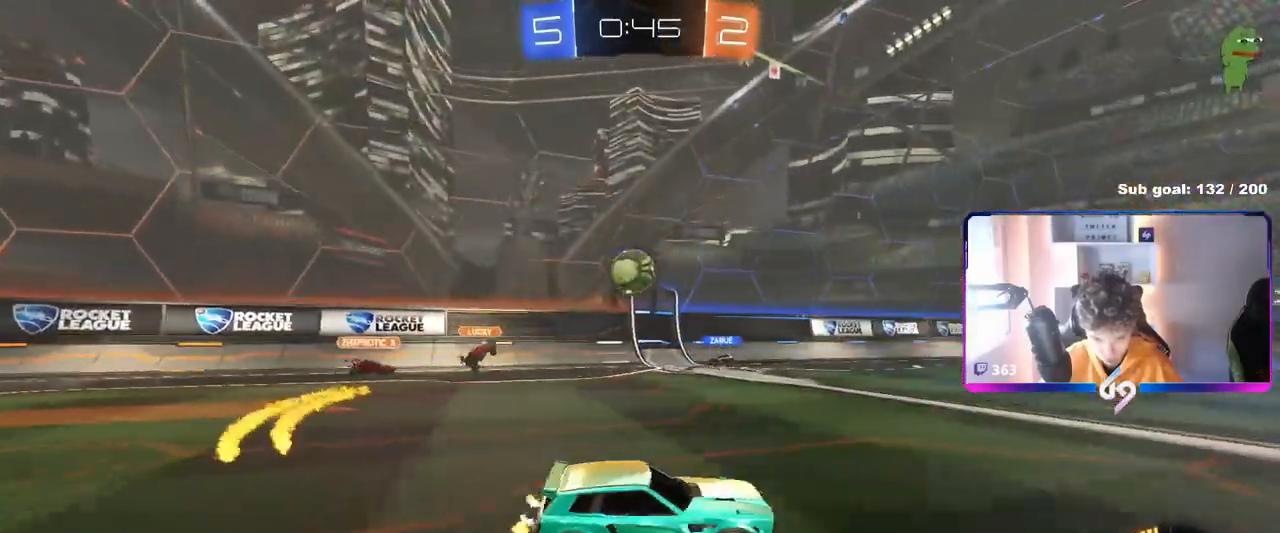
{"keys": ["w"], "mouse": [], "mouse_move": "still", "events": [[216, "a", "up"]]}
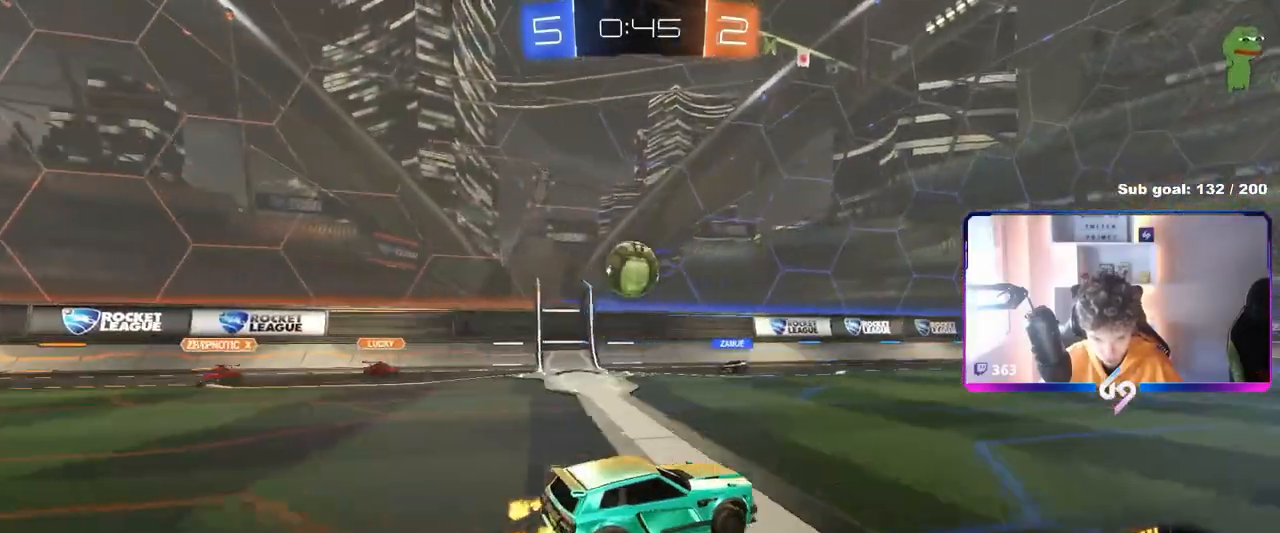
{"keys": ["d", "w"], "mouse": [], "mouse_move": "still", "events": [[117, "a", "down"], [317, "a", "up"], [317, "d", "down"]]}
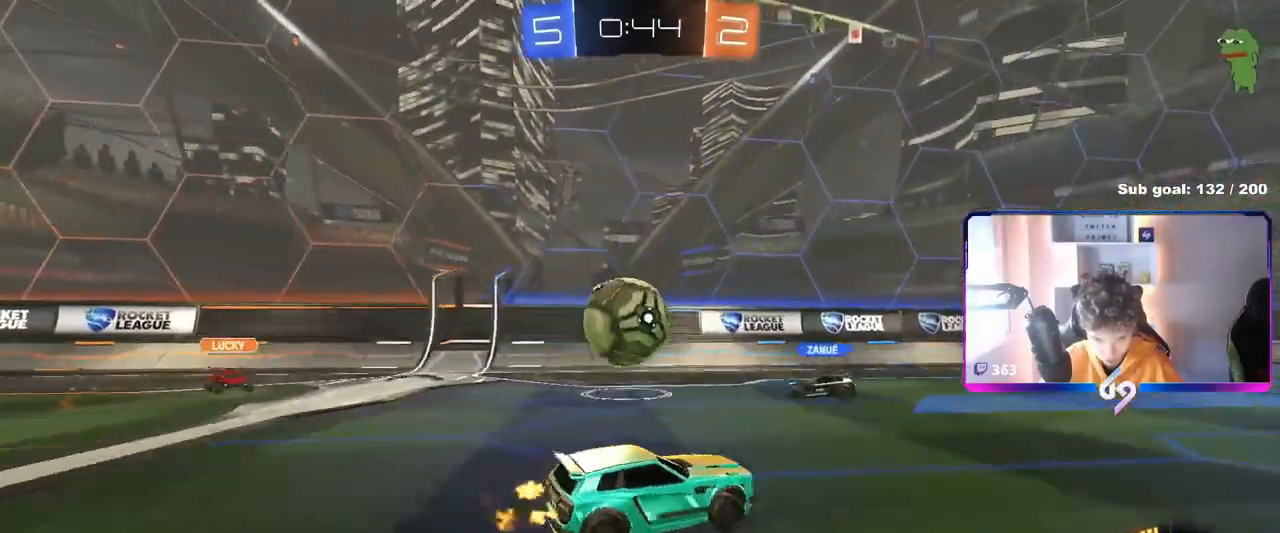
{"keys": ["a", "shift", "w"], "mouse": [], "mouse_move": "still", "events": [[417, "d", "up"], [467, "a", "down"], [467, "shift", "down"]]}
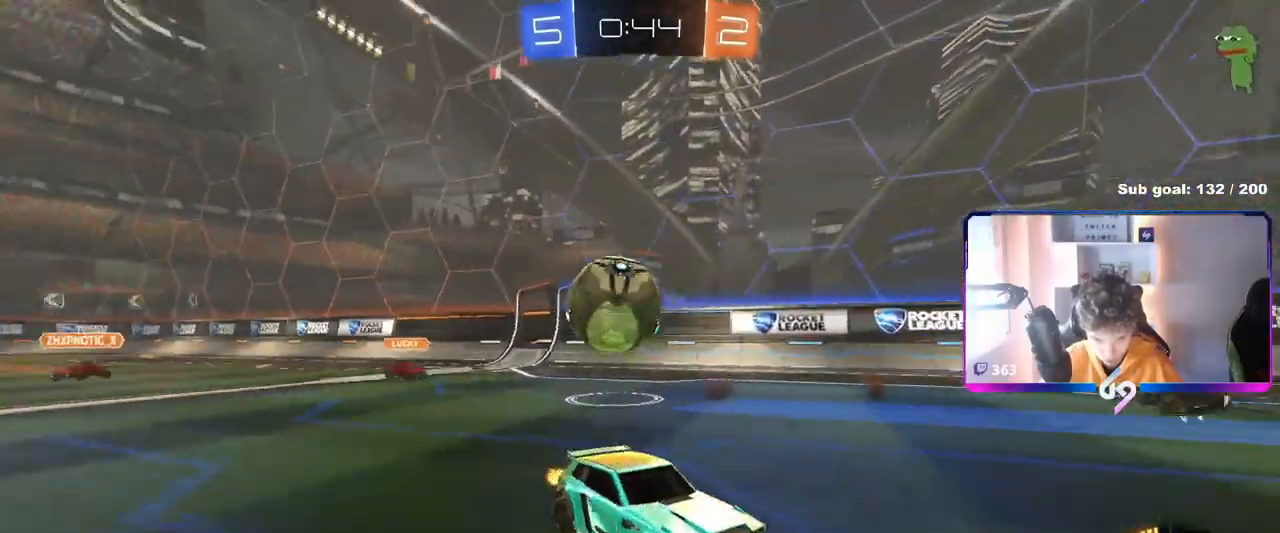
{"keys": ["a", "s"], "mouse": [], "mouse_move": "still", "events": [[184, "shift", "up"], [184, "w", "up"], [434, "s", "down"]]}
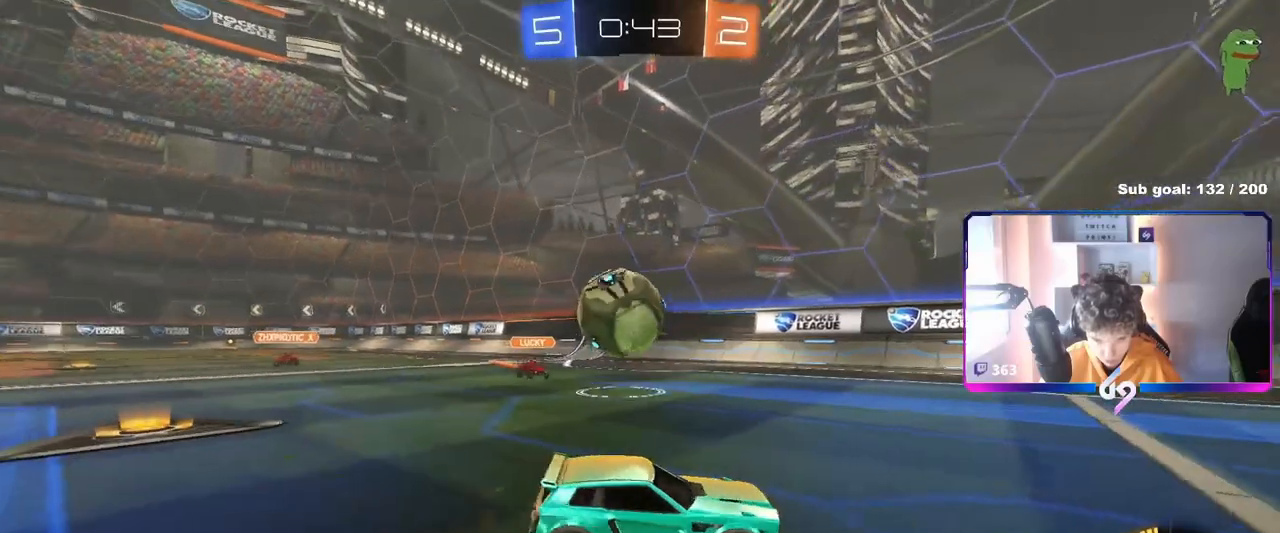
{"keys": ["a", "s"], "mouse": [], "events": [[17, "s", "up"], [67, "a", "up"], [167, "mouse_right", "down"], [217, "d", "down"], [217, "mouse_left", "down"], [250, "mouse_right", "up"], [267, "d", "up"], [317, "mouse_left", "up"], [484, "a", "down"], [484, "s", "down"]]}
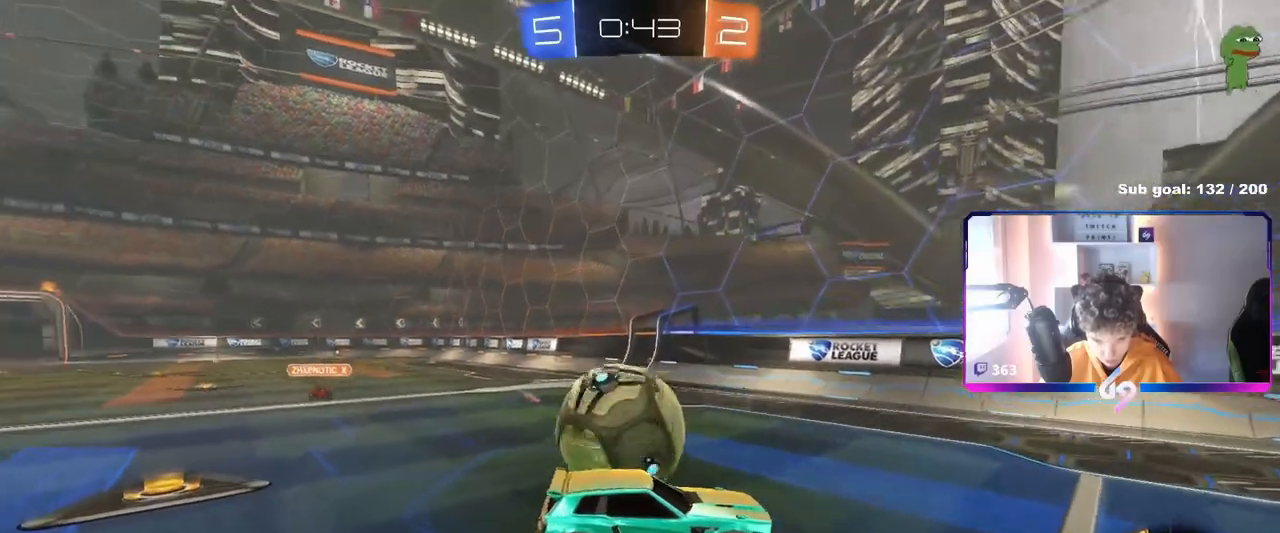
{"keys": ["a", "s", "shift"], "mouse": [], "mouse_move": "still", "events": [[17, "shift", "down"], [134, "mouse_right", "down"], [267, "mouse_right", "up"]]}
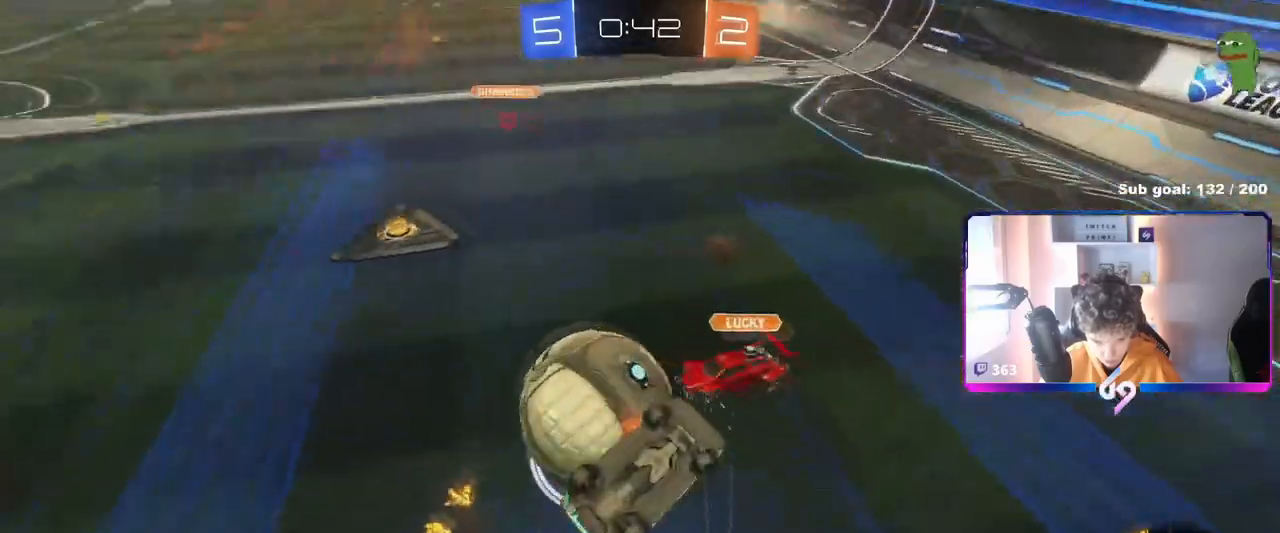
{"keys": ["d", "s"], "mouse": [], "mouse_move": "still", "events": [[33, "s", "up"], [133, "w", "down"], [233, "shift", "up"], [267, "d", "down"], [283, "a", "up"], [283, "w", "up"], [367, "s", "down"]]}
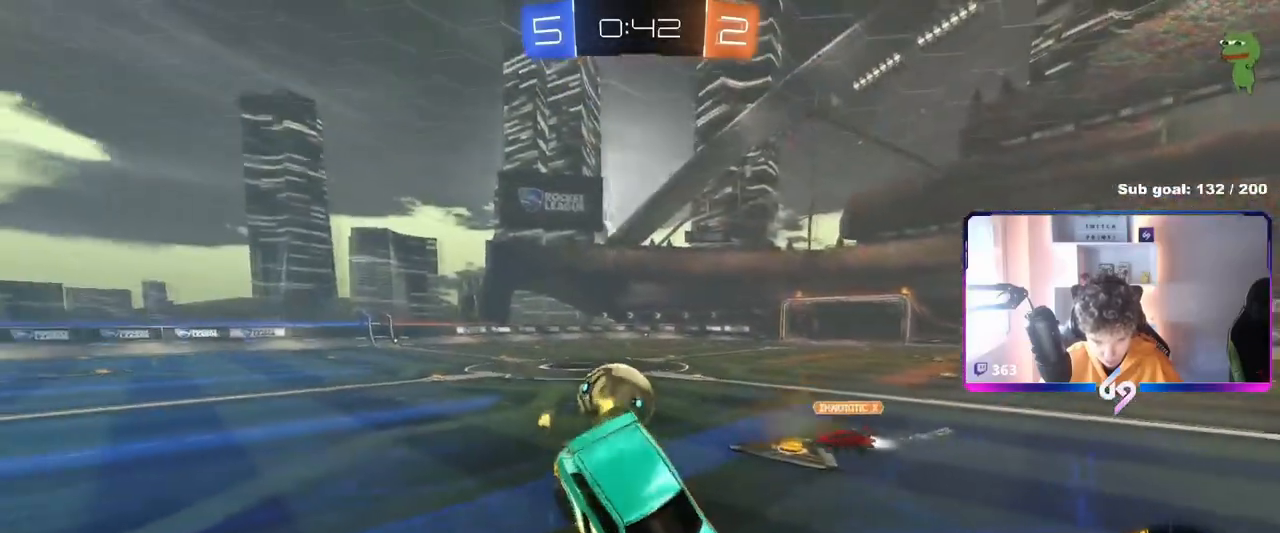
{"keys": ["d", "w"], "mouse": [], "mouse_move": "still", "events": [[151, "s", "up"], [284, "w", "down"]]}
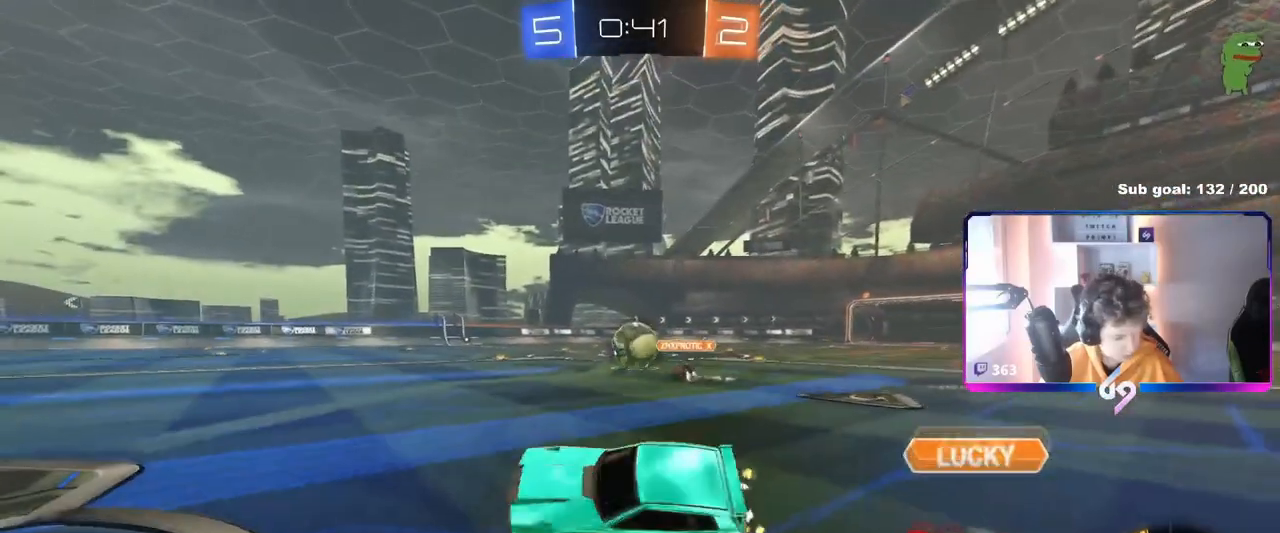
{"keys": ["a", "s", "shift"], "mouse": ["left", "right"], "mouse_move": "down-left", "events": [[117, "mouse_left", "down"], [300, "a", "down"], [300, "d", "up"], [300, "shift", "down"], [317, "mouse_right", "down"], [400, "mouse_right", "up"], [434, "s", "down"], [434, "w", "up"], [450, "mouse_right", "down"]]}
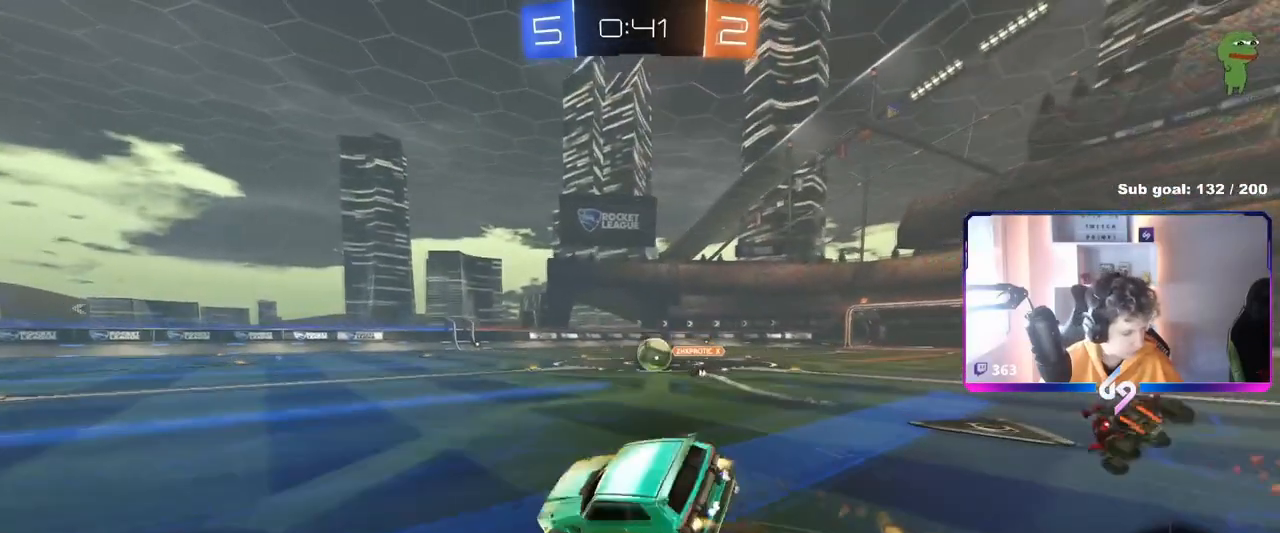
{"keys": ["a", "s", "shift"], "mouse": [], "mouse_move": "still", "events": [[134, "mouse_left", "up"], [184, "mouse_right", "up"], [267, "s", "up"], [417, "s", "down"]]}
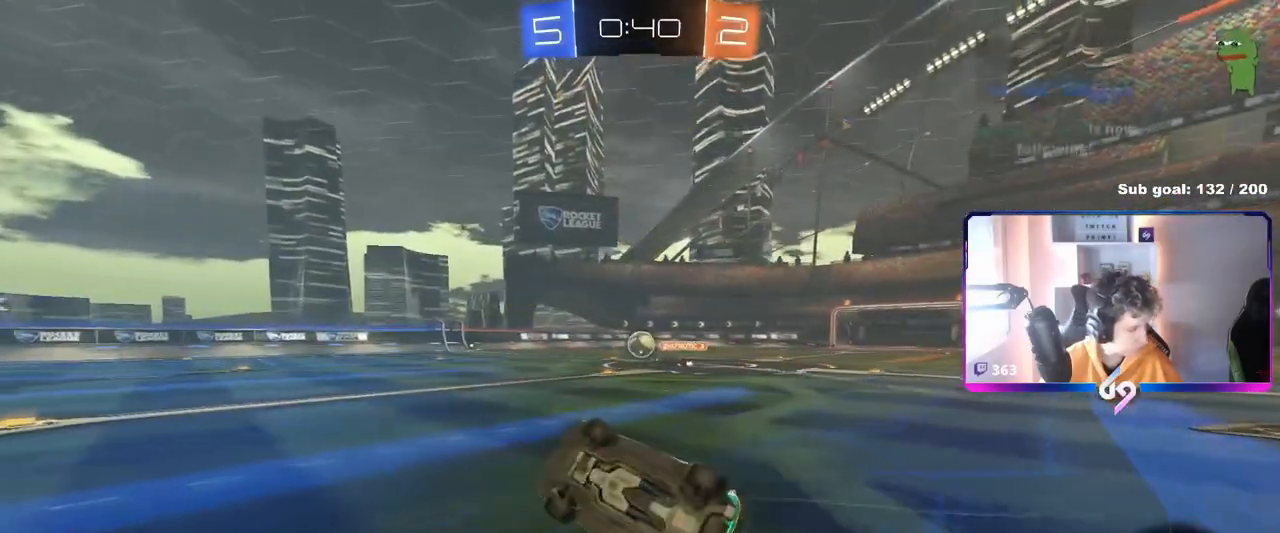
{"keys": ["w"], "mouse": [], "mouse_move": "still", "events": [[100, "s", "up"], [150, "shift", "up"], [233, "a", "up"], [283, "w", "down"]]}
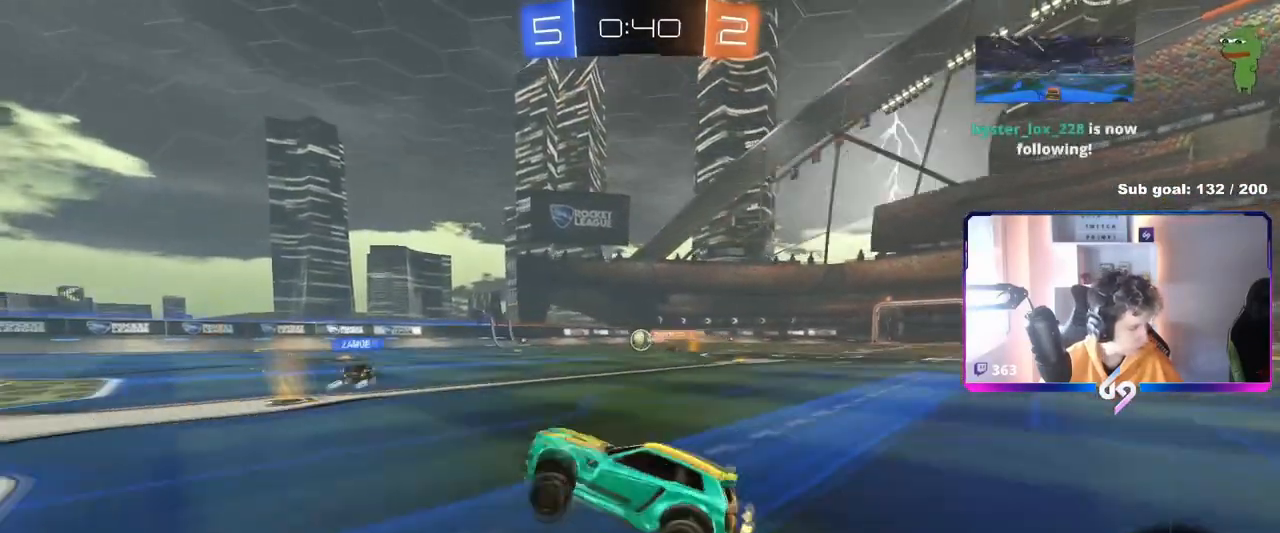
{"keys": ["w"], "mouse": [], "mouse_move": "still", "events": [[151, "d", "down"], [401, "d", "up"]]}